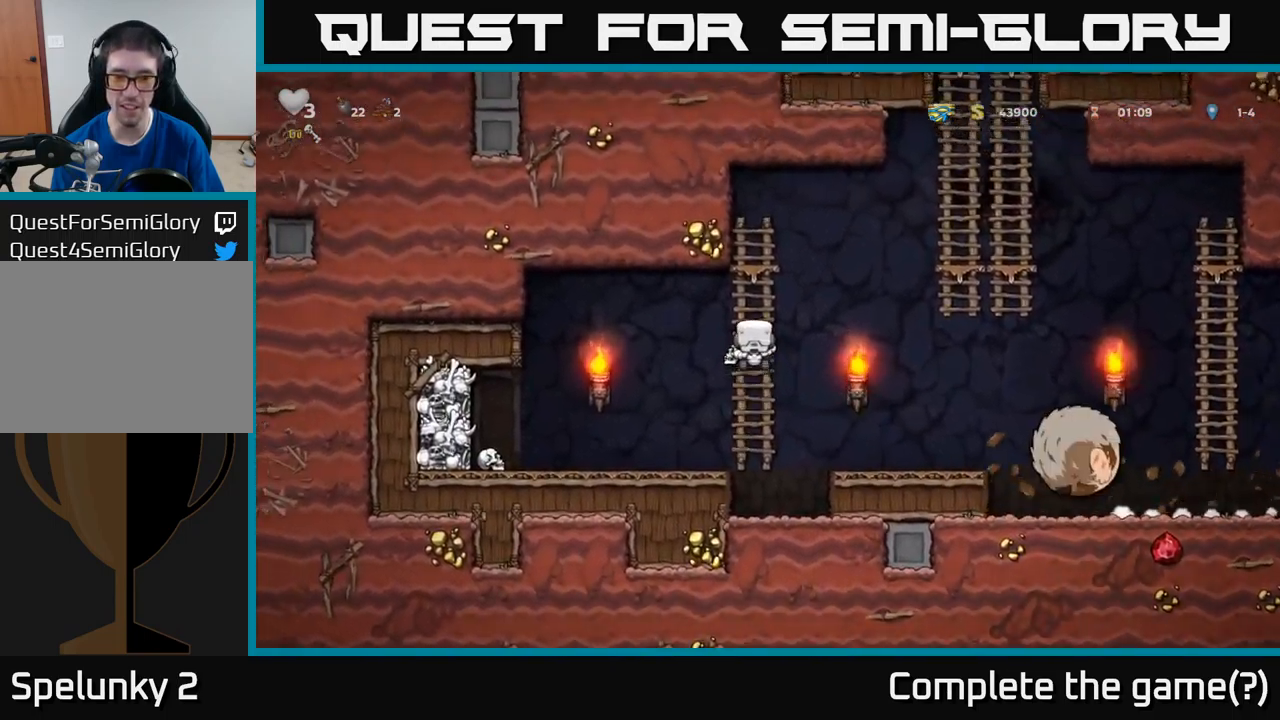
Gameplay with a controller (Xbox layout); each line is a JSON object with the inputs held at the frame after it. "events" lists button and stick changes between this image and that frame as [ms after this image, input, new state], when the widget could be followed in between. Not read: right_stick.
{"buttons": [], "left_stick": "center", "events": [[133, "DPAD_UP", "up"]]}
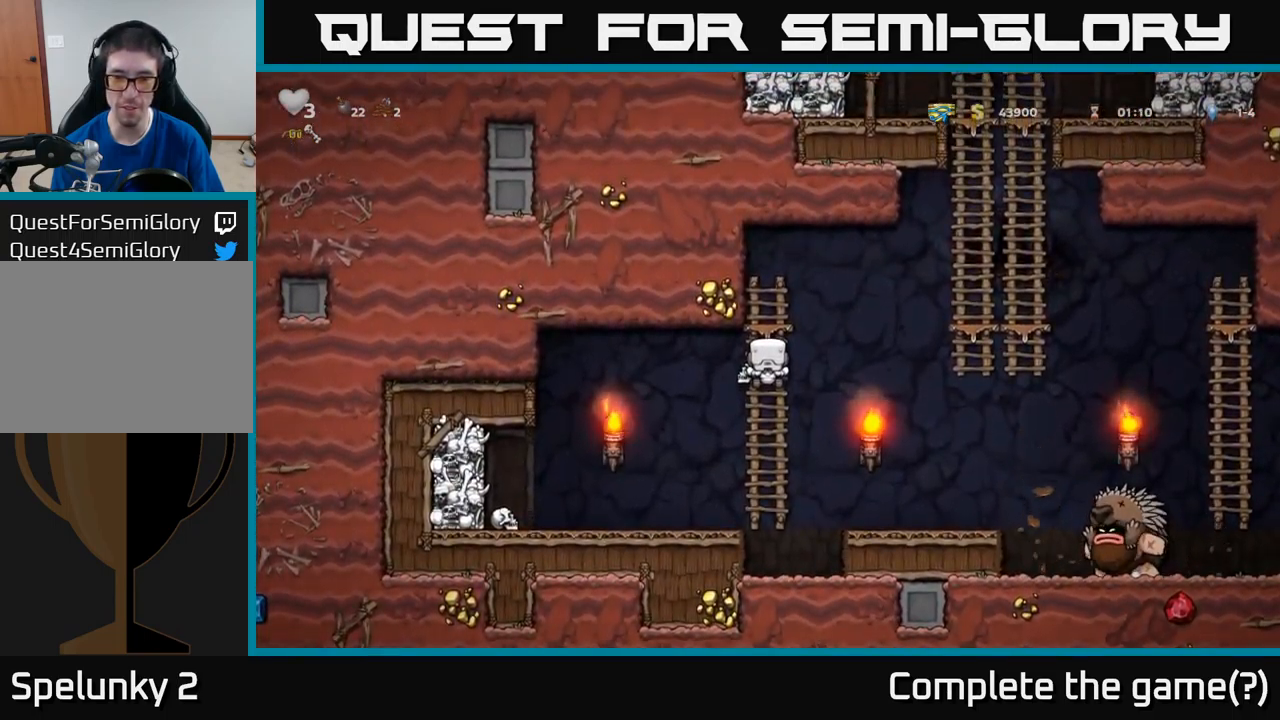
{"buttons": ["DPAD_RIGHT"], "left_stick": "center", "events": [[100, "A", "down"], [100, "DPAD_DOWN", "down"], [183, "A", "up"], [200, "DPAD_RIGHT", "down"], [250, "DPAD_DOWN", "up"]]}
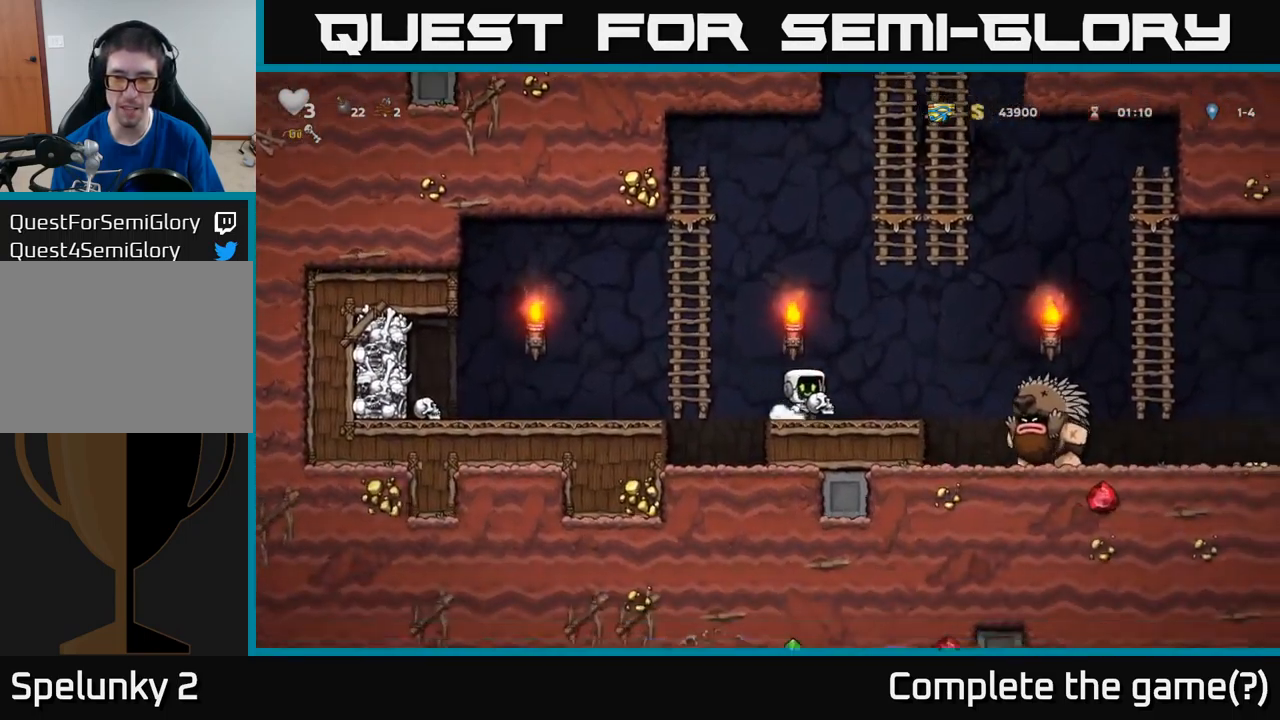
{"buttons": ["DPAD_UP"], "left_stick": "center", "events": [[17, "X", "down"], [33, "DPAD_RIGHT", "up"], [83, "X", "up"], [133, "DPAD_LEFT", "down"], [300, "A", "down"], [383, "DPAD_UP", "down"], [483, "A", "up"], [500, "DPAD_LEFT", "up"]]}
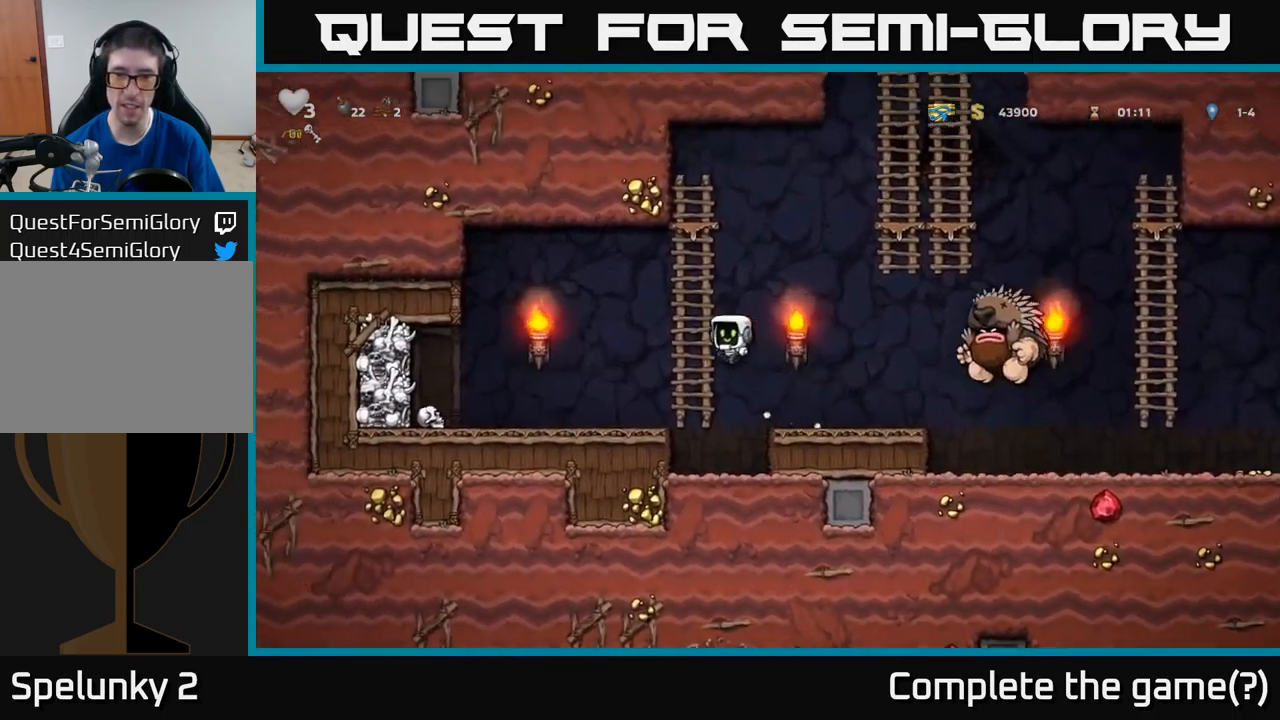
{"buttons": [], "left_stick": "center", "events": [[333, "DPAD_UP", "up"]]}
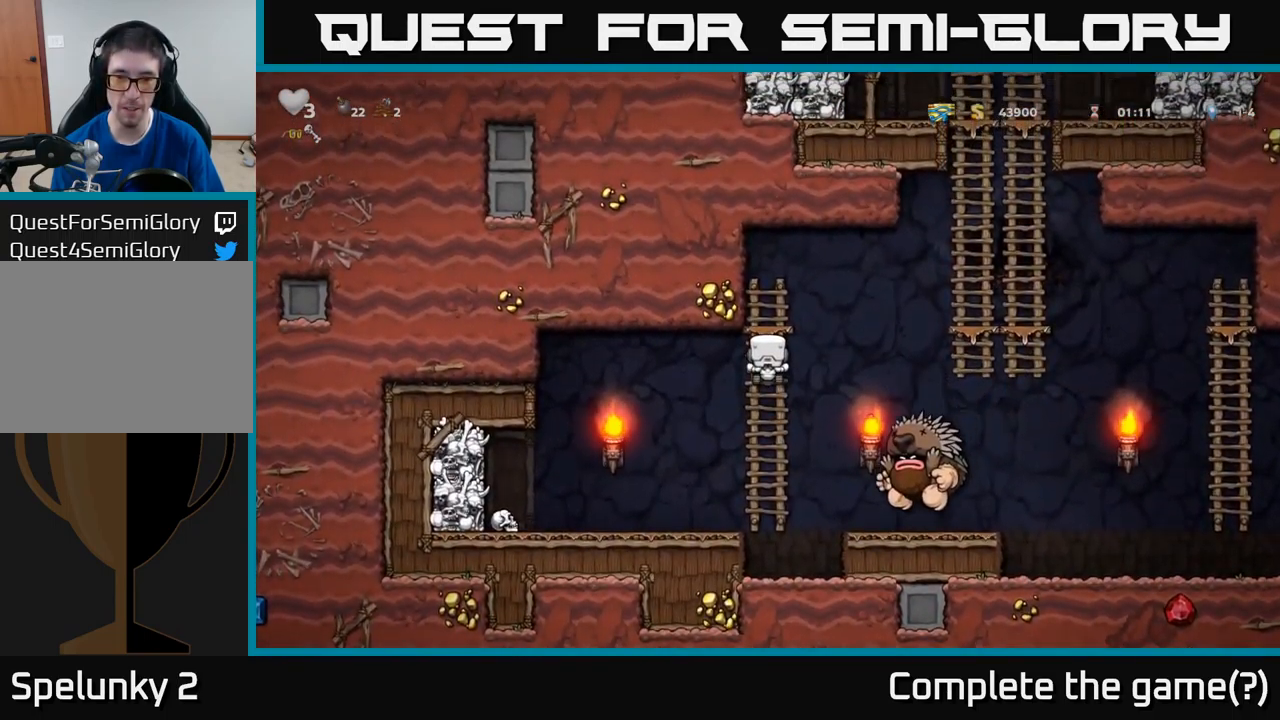
{"buttons": [], "left_stick": "center", "events": []}
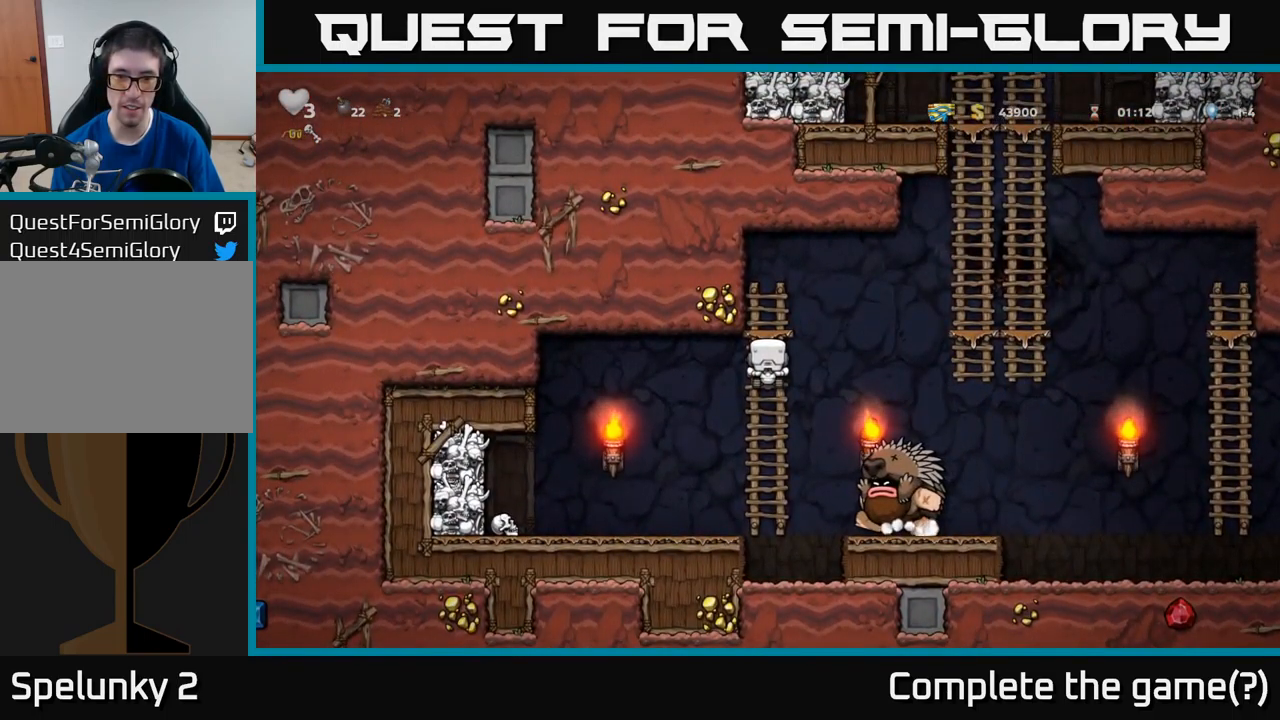
{"buttons": [], "left_stick": "center", "events": [[167, "DPAD_UP", "down"], [267, "DPAD_UP", "up"]]}
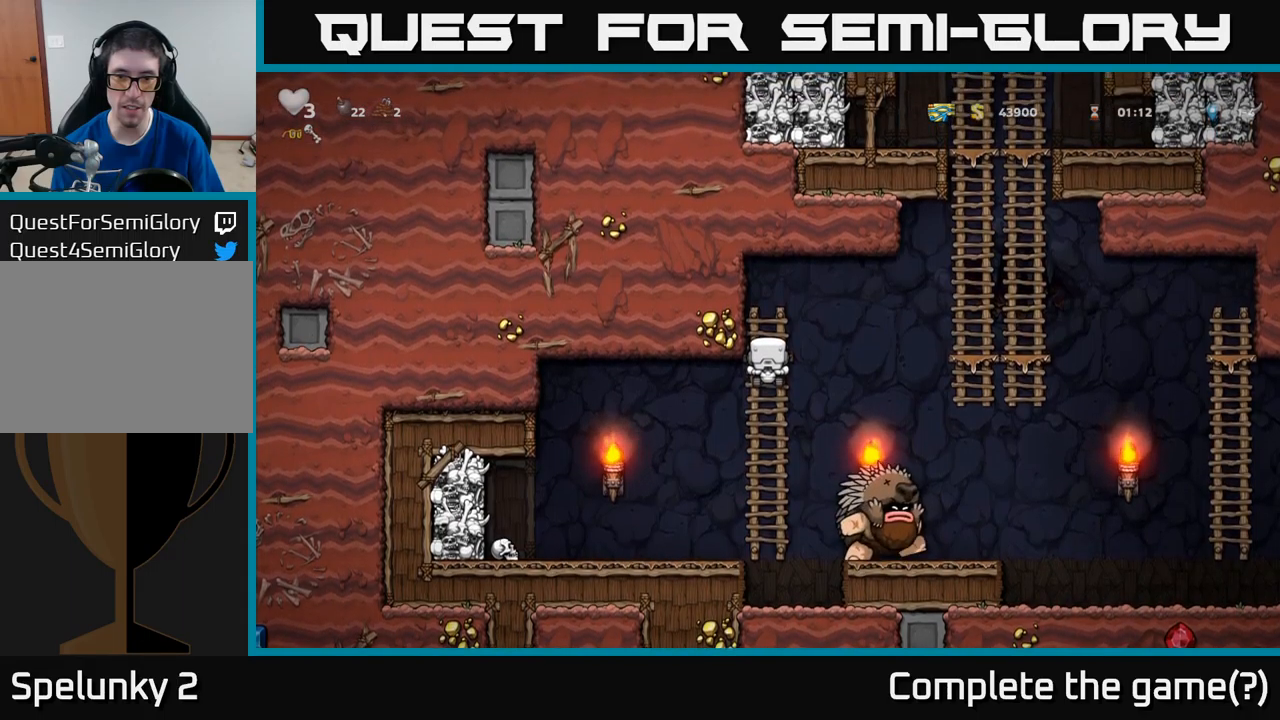
{"buttons": [], "left_stick": "center", "events": [[334, "DPAD_DOWN", "down"], [500, "DPAD_DOWN", "up"]]}
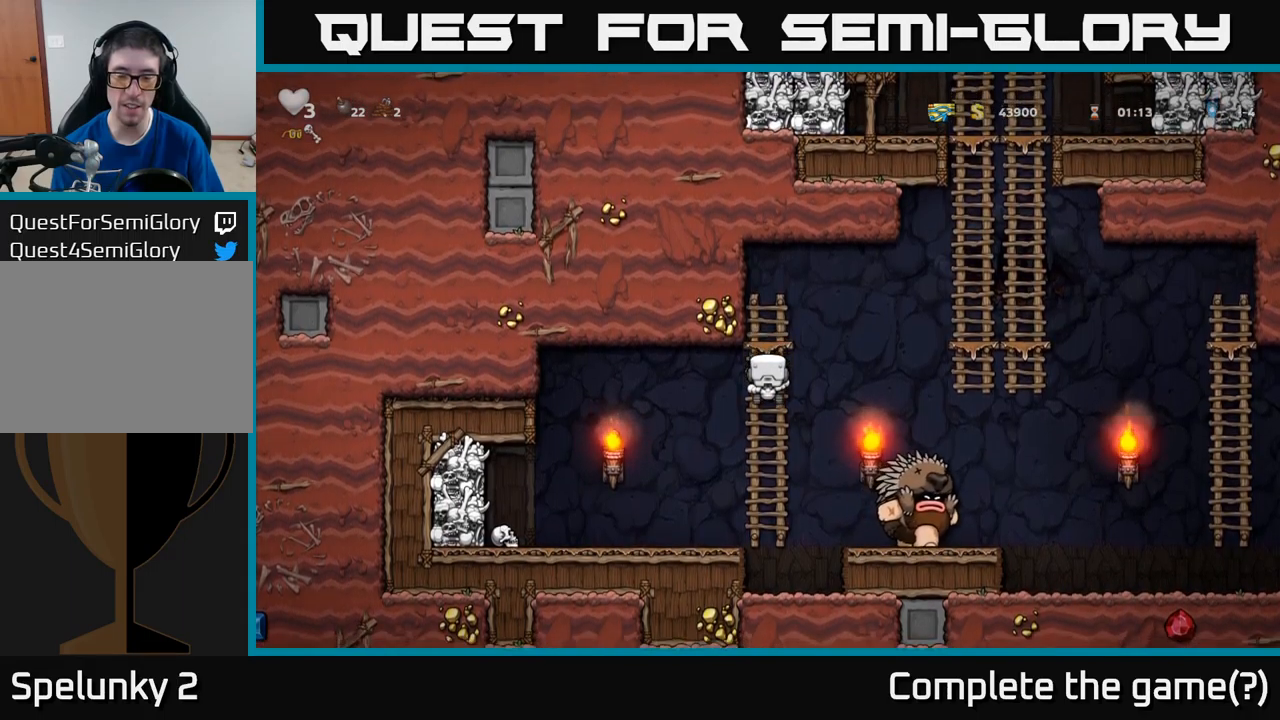
{"buttons": ["A", "DPAD_RIGHT"], "left_stick": "center", "events": [[134, "DPAD_RIGHT", "down"], [217, "A", "down"]]}
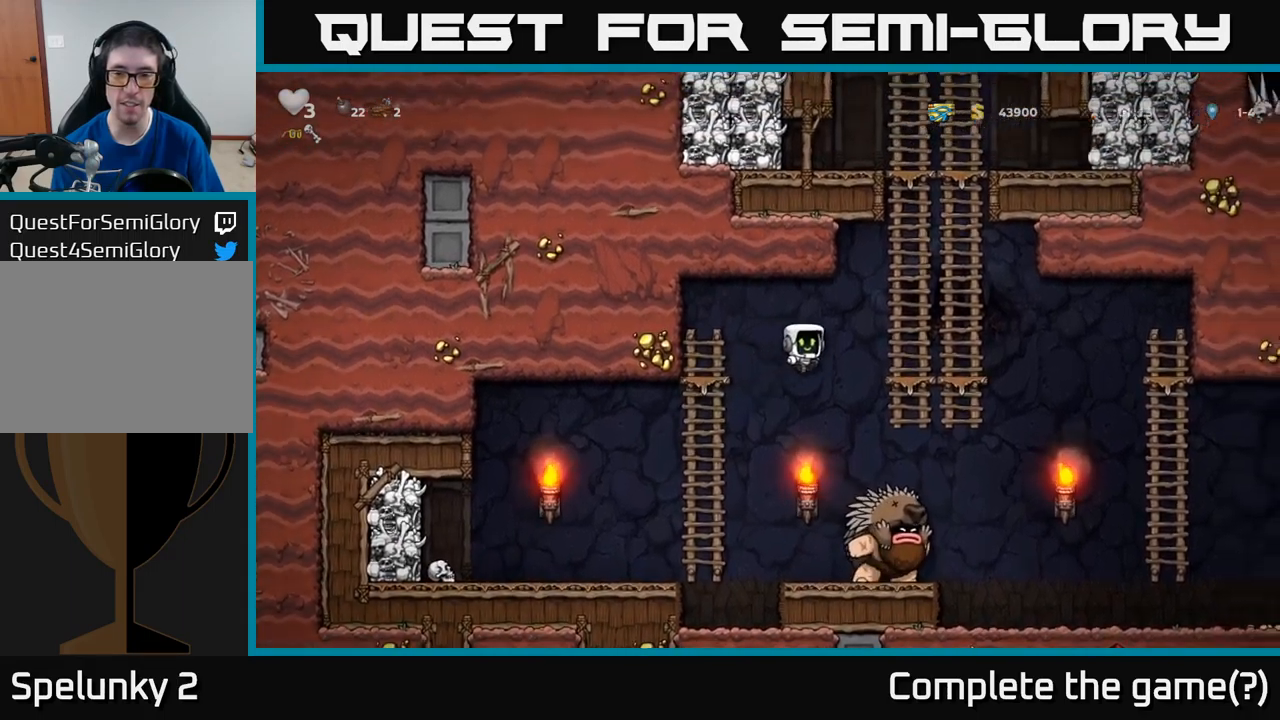
{"buttons": ["DPAD_UP"], "left_stick": "center", "events": [[117, "A", "up"], [134, "DPAD_UP", "down"], [167, "DPAD_RIGHT", "up"]]}
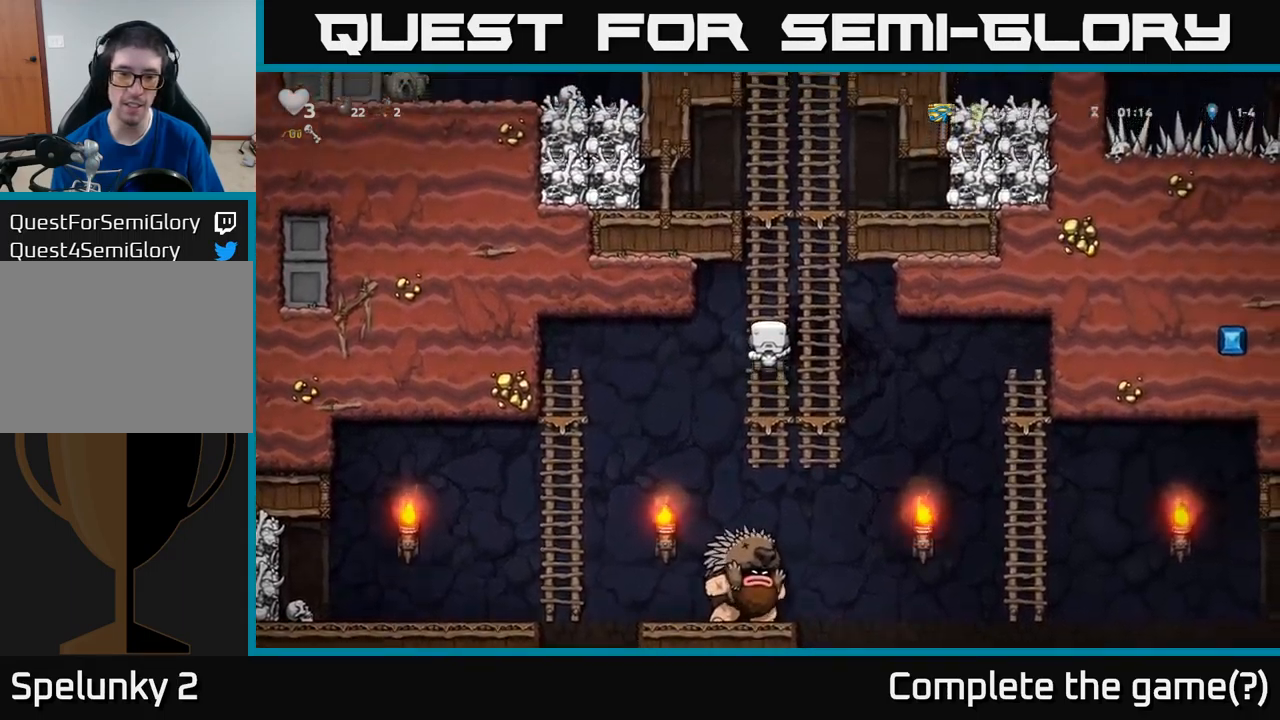
{"buttons": [], "left_stick": "center", "events": [[184, "DPAD_UP", "up"]]}
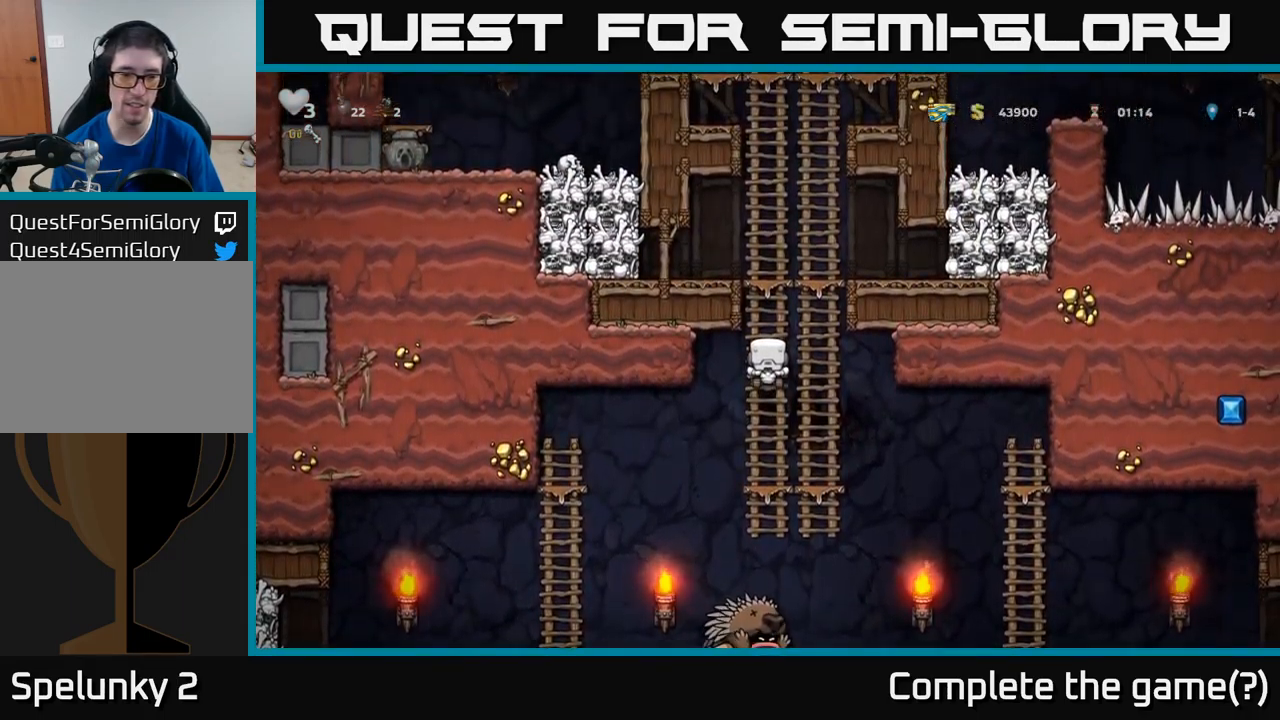
{"buttons": ["DPAD_UP"], "left_stick": "center", "events": [[34, "DPAD_DOWN", "down"], [317, "DPAD_DOWN", "up"], [484, "DPAD_UP", "down"]]}
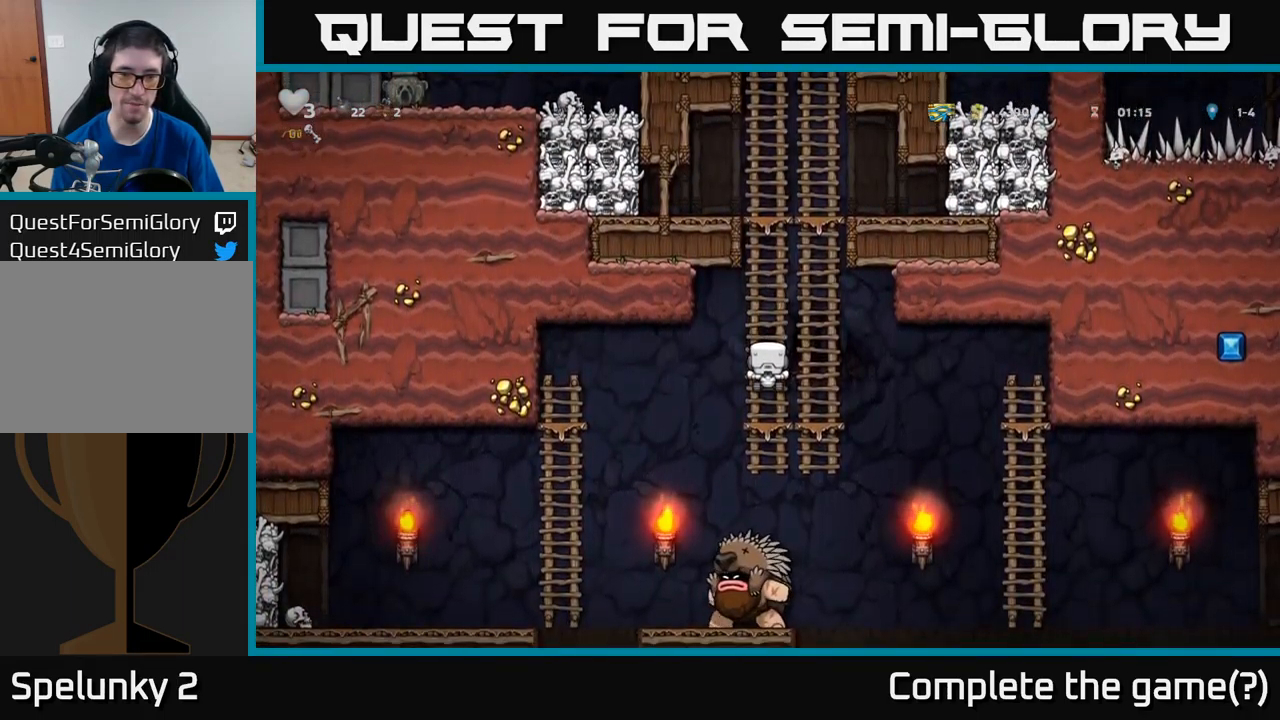
{"buttons": ["DPAD_UP"], "left_stick": "center", "events": []}
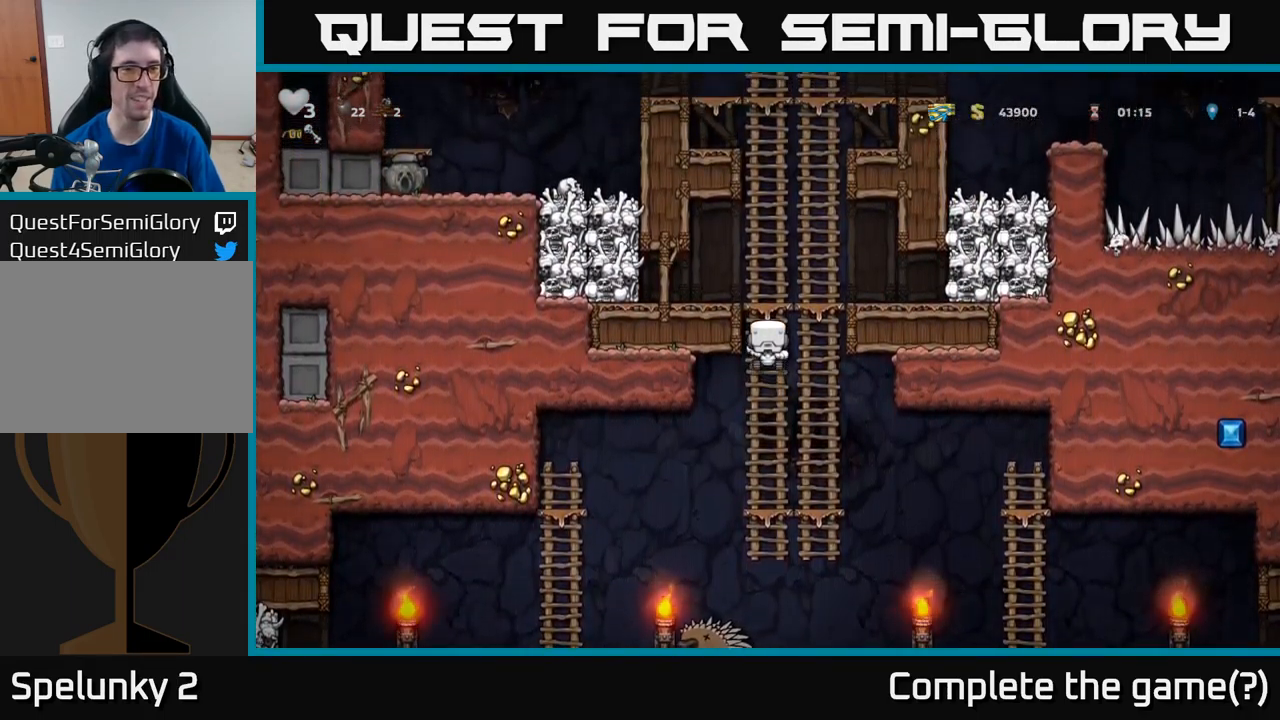
{"buttons": [], "left_stick": "center", "events": [[134, "A", "down"], [150, "DPAD_RIGHT", "down"], [150, "DPAD_UP", "up"], [250, "A", "up"], [250, "X", "down"], [384, "X", "up"], [500, "DPAD_RIGHT", "up"]]}
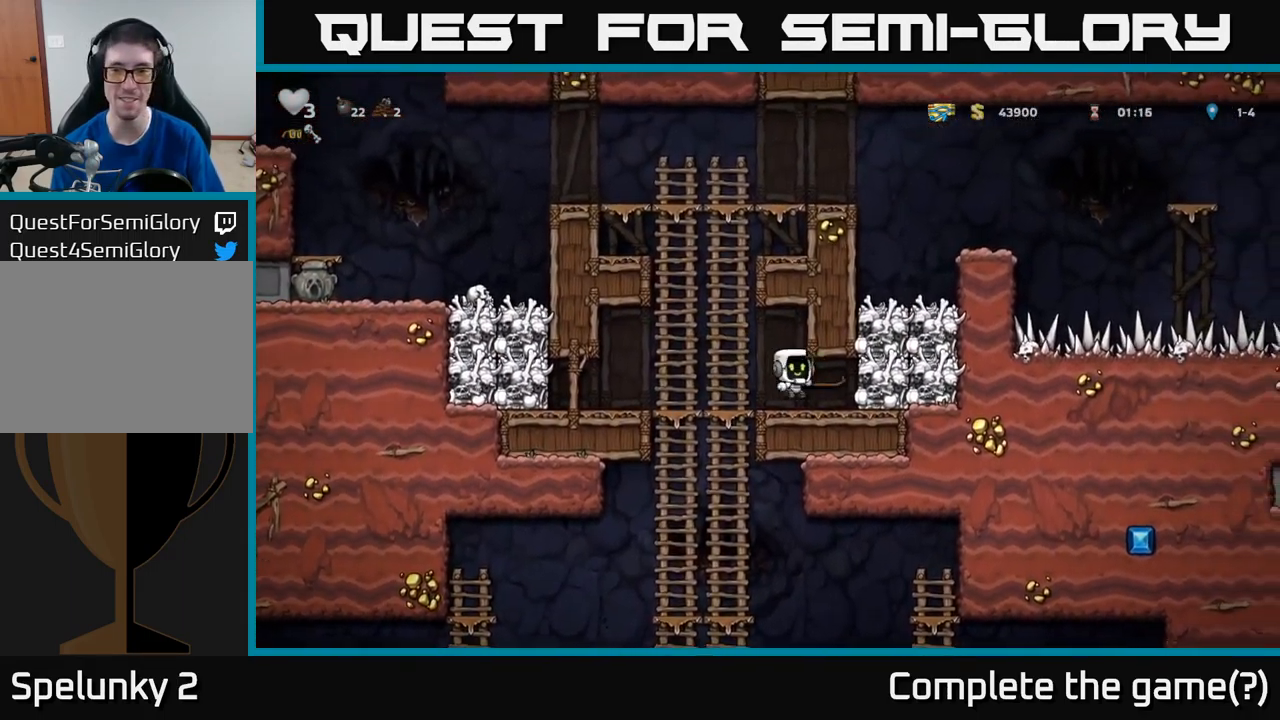
{"buttons": ["DPAD_RIGHT"], "left_stick": "center", "events": [[134, "DPAD_LEFT", "down"], [267, "DPAD_LEFT", "up"], [334, "DPAD_RIGHT", "down"], [400, "X", "down"], [467, "X", "up"]]}
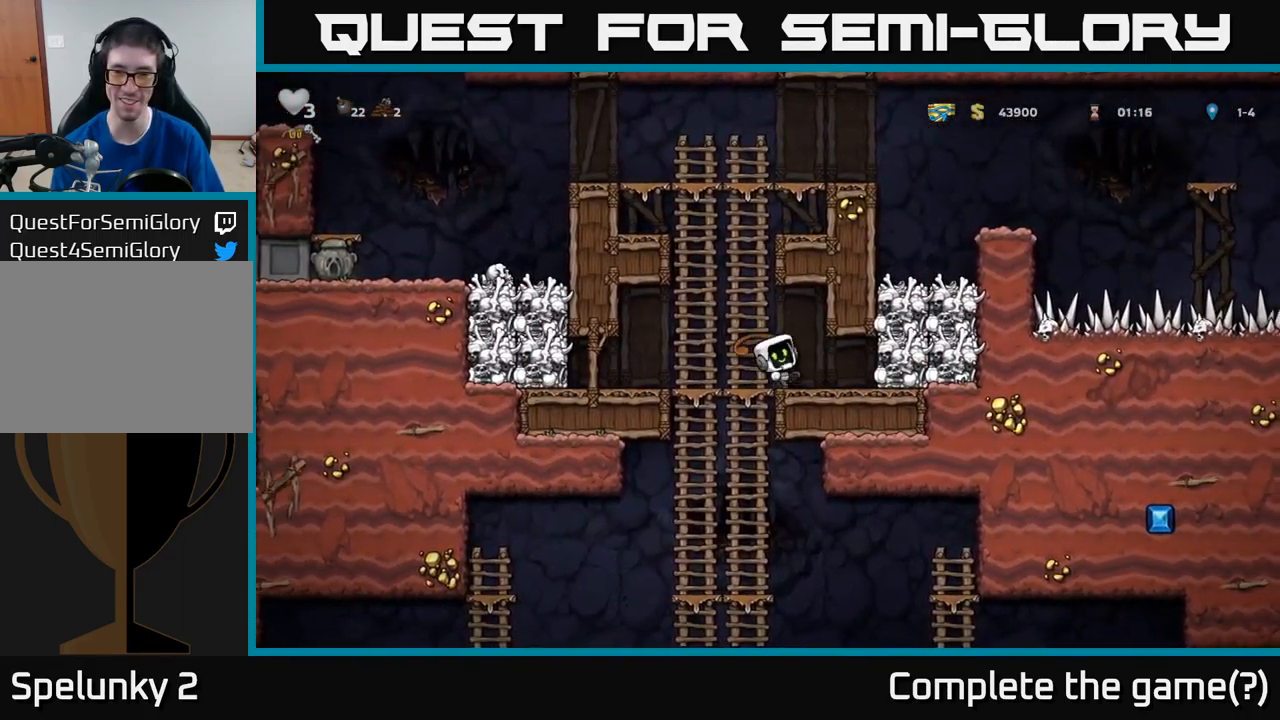
{"buttons": ["DPAD_RIGHT"], "left_stick": "center", "events": [[50, "DPAD_RIGHT", "up"], [84, "DPAD_LEFT", "down"], [267, "DPAD_LEFT", "up"], [500, "DPAD_RIGHT", "down"]]}
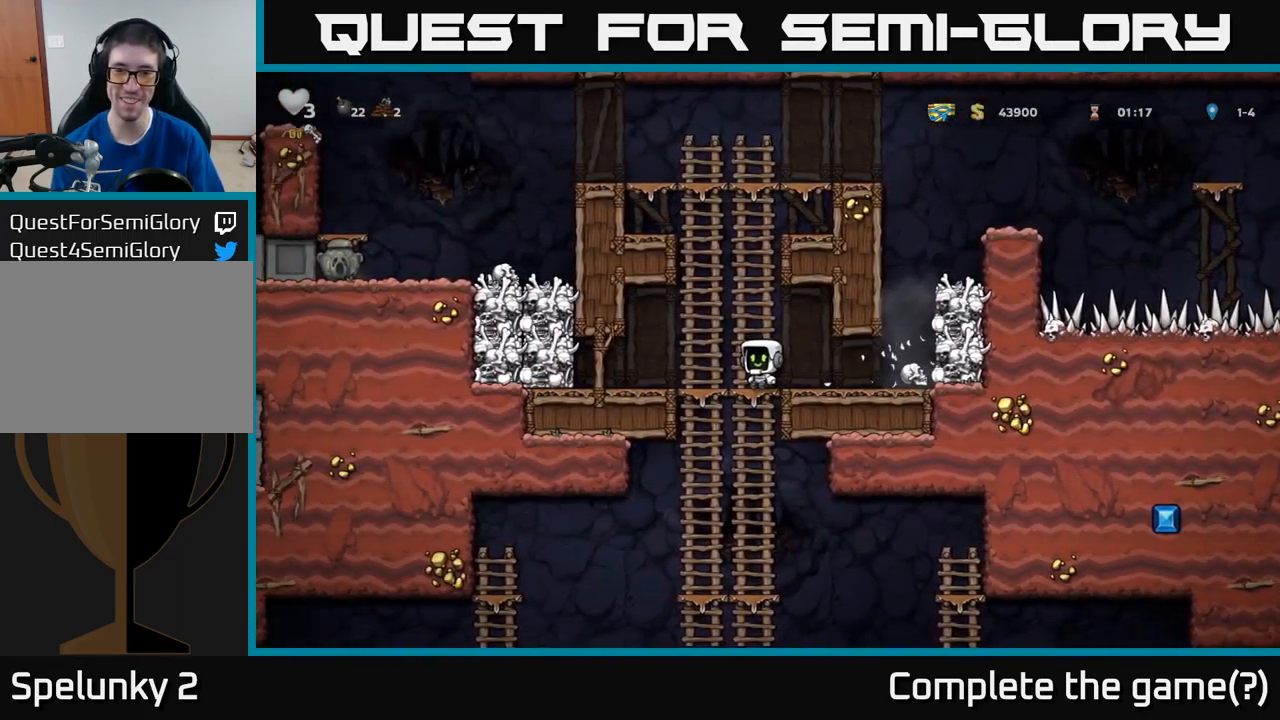
{"buttons": ["X", "DPAD_LEFT"], "left_stick": "center", "events": [[351, "DPAD_DOWN", "down"], [384, "DPAD_RIGHT", "up"], [417, "X", "down"], [484, "DPAD_DOWN", "up"], [484, "DPAD_LEFT", "down"]]}
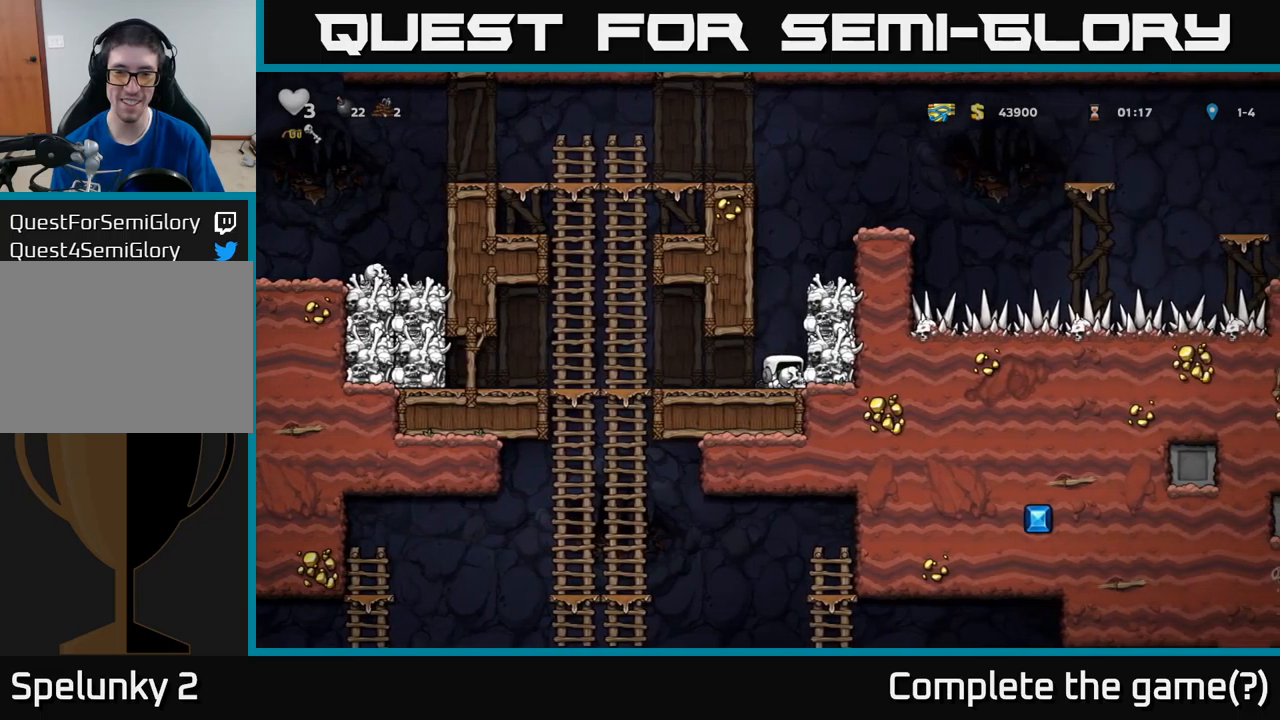
{"buttons": ["A", "DPAD_DOWN"], "left_stick": "center", "events": [[17, "X", "up"], [400, "DPAD_DOWN", "down"], [433, "DPAD_LEFT", "up"], [500, "A", "down"]]}
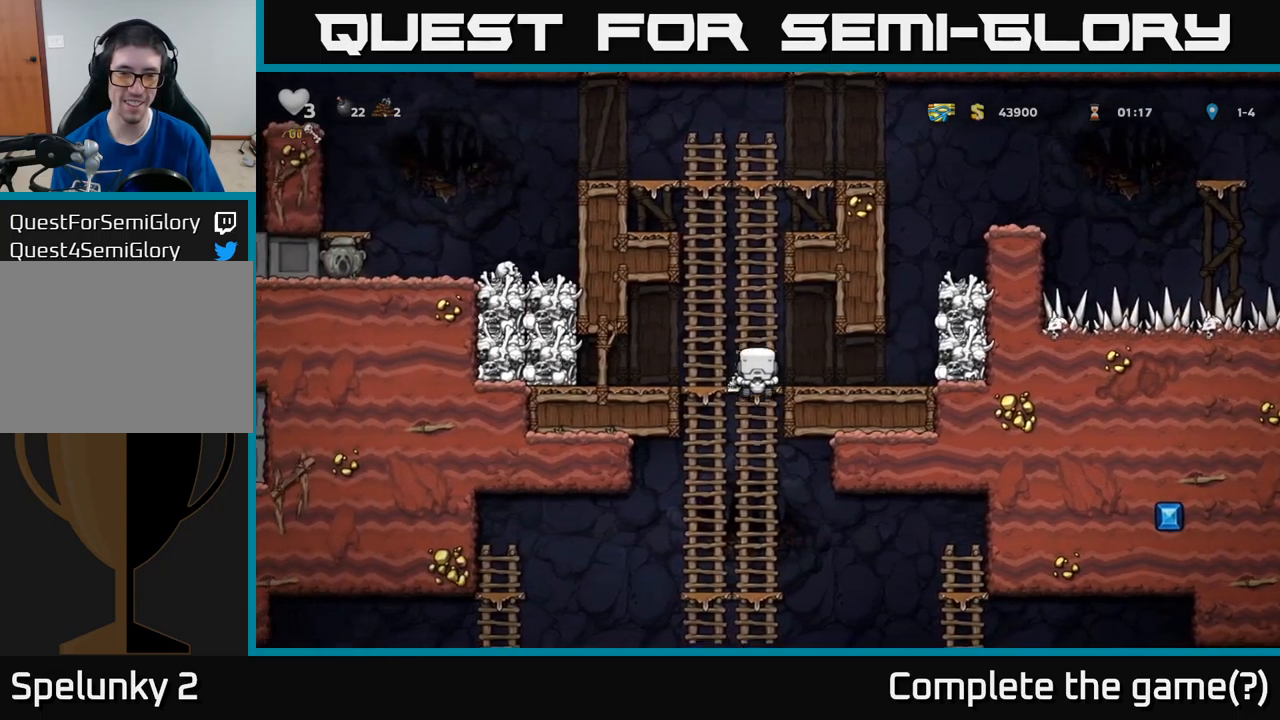
{"buttons": ["DPAD_UP"], "left_stick": "center", "events": [[133, "A", "up"], [317, "DPAD_DOWN", "up"], [350, "DPAD_UP", "down"]]}
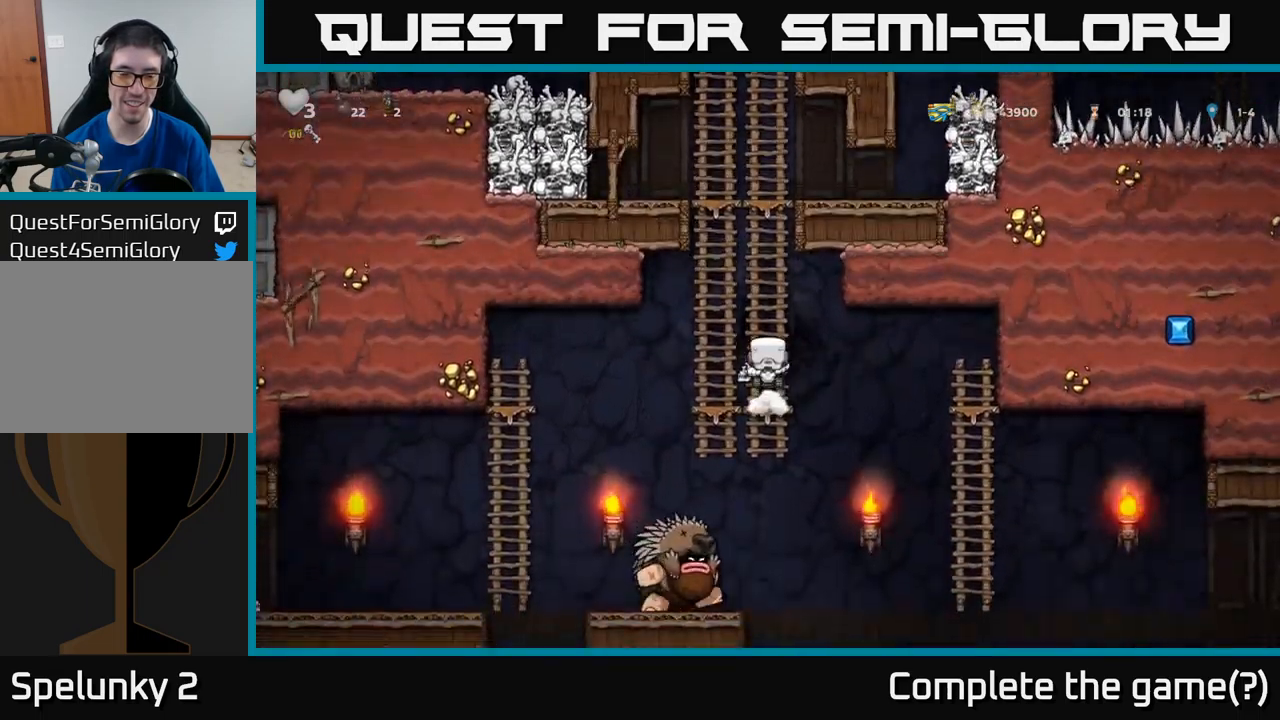
{"buttons": ["DPAD_LEFT"], "left_stick": "center", "events": [[17, "DPAD_UP", "up"], [283, "DPAD_LEFT", "down"], [317, "A", "down"], [383, "A", "up"]]}
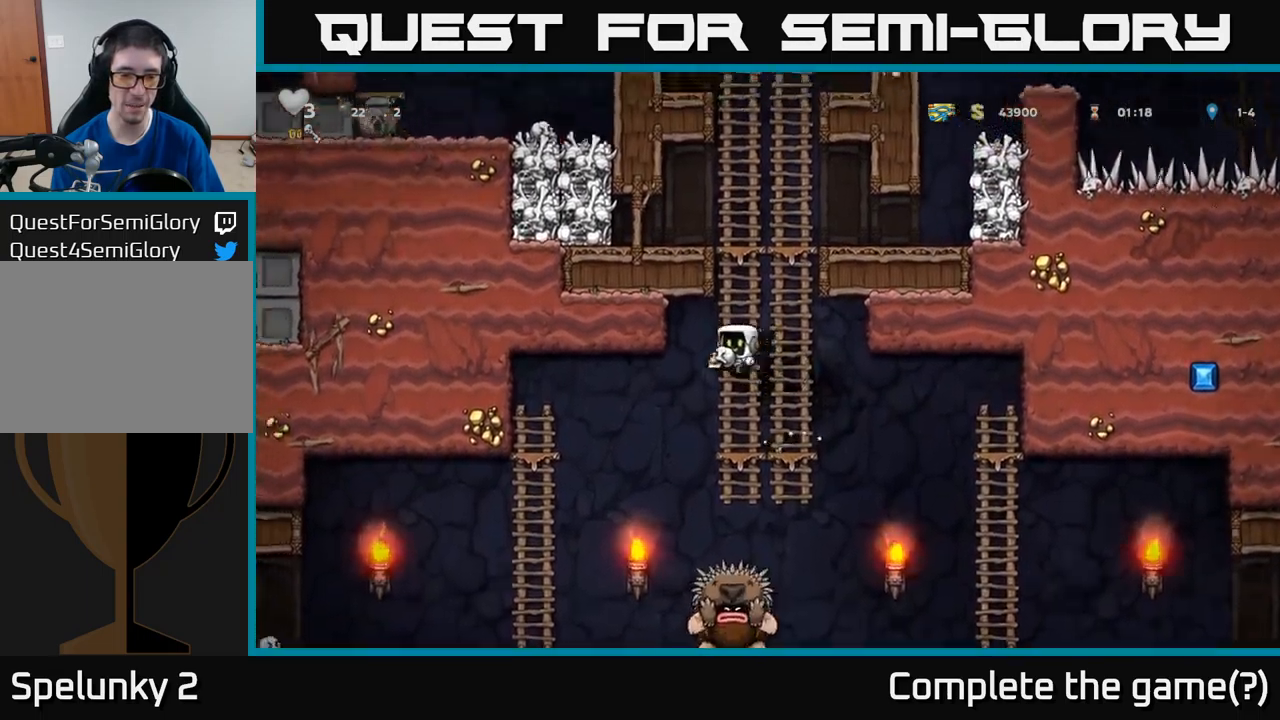
{"buttons": ["DPAD_UP"], "left_stick": "center", "events": [[367, "DPAD_UP", "down"], [433, "DPAD_LEFT", "up"]]}
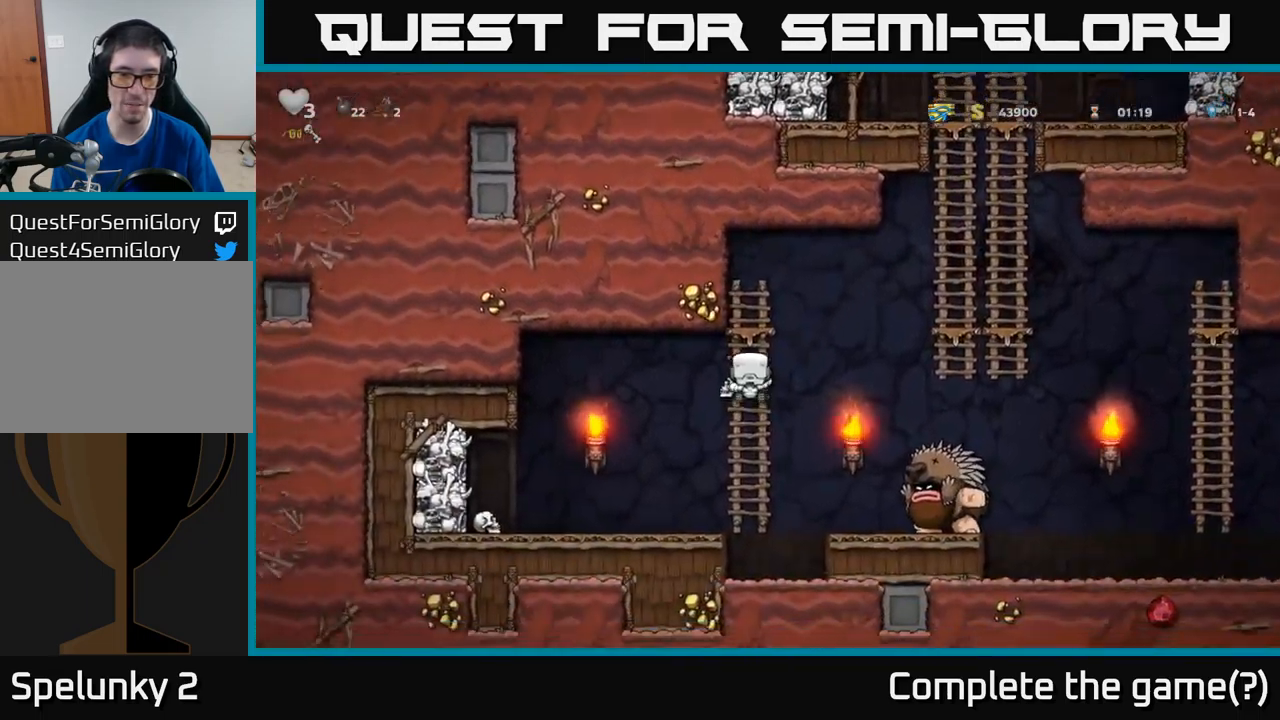
{"buttons": ["DPAD_UP"], "left_stick": "center", "events": [[117, "DPAD_UP", "up"], [200, "DPAD_DOWN", "down"], [217, "DPAD_RIGHT", "down"], [250, "X", "down"], [350, "X", "up"], [367, "DPAD_DOWN", "up"], [383, "DPAD_RIGHT", "up"], [383, "DPAD_UP", "down"]]}
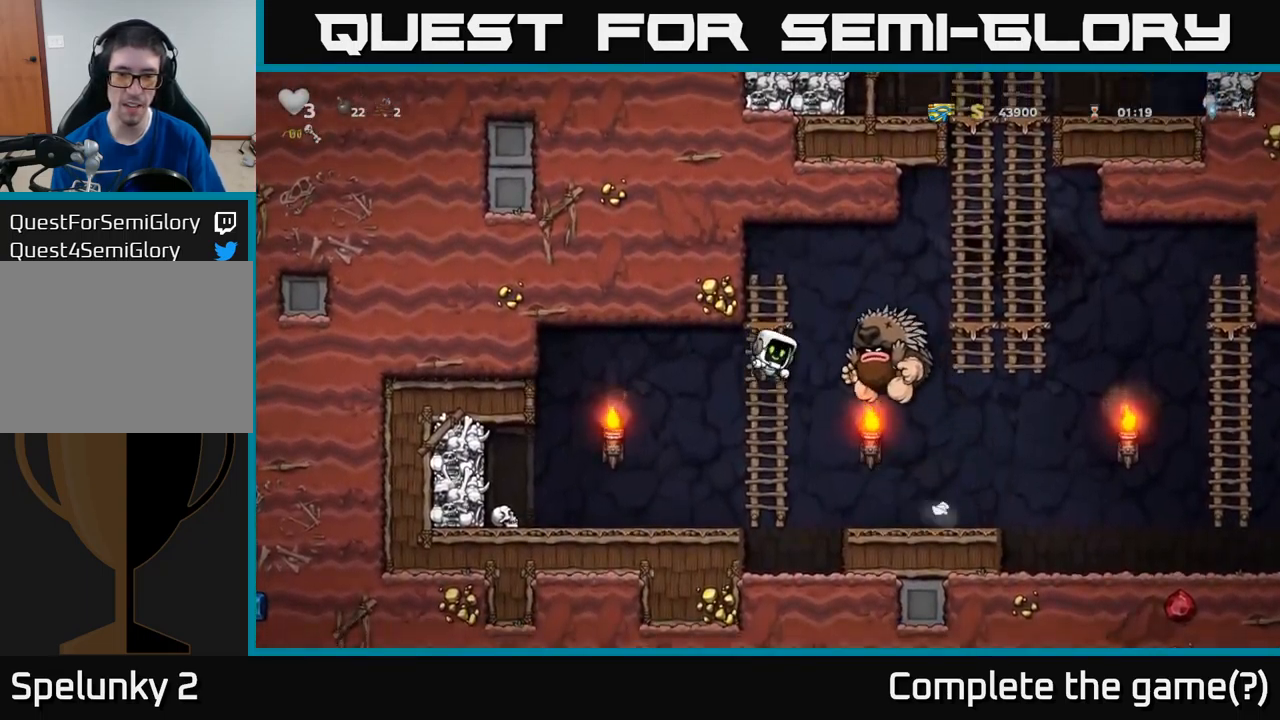
{"buttons": ["DPAD_UP"], "left_stick": "center", "events": [[183, "A", "down"], [317, "A", "up"]]}
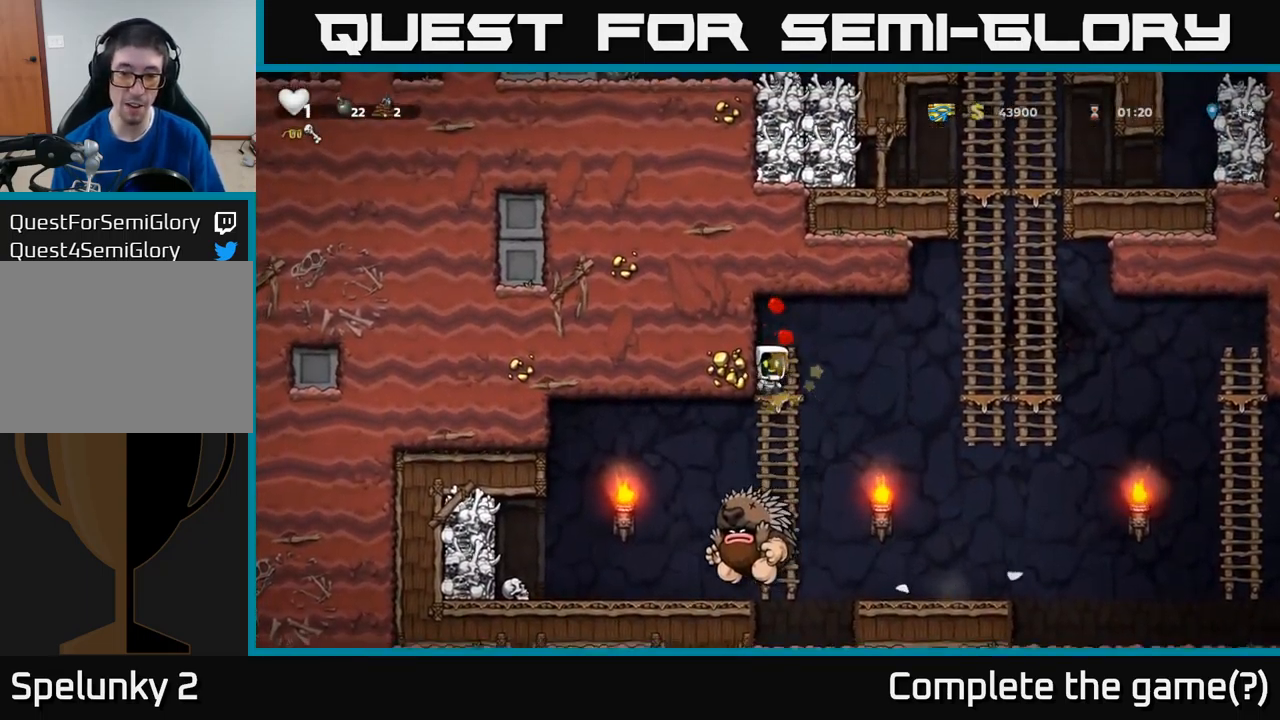
{"buttons": [], "left_stick": "center", "events": [[100, "DPAD_UP", "up"], [283, "DPAD_UP", "down"], [367, "DPAD_UP", "up"]]}
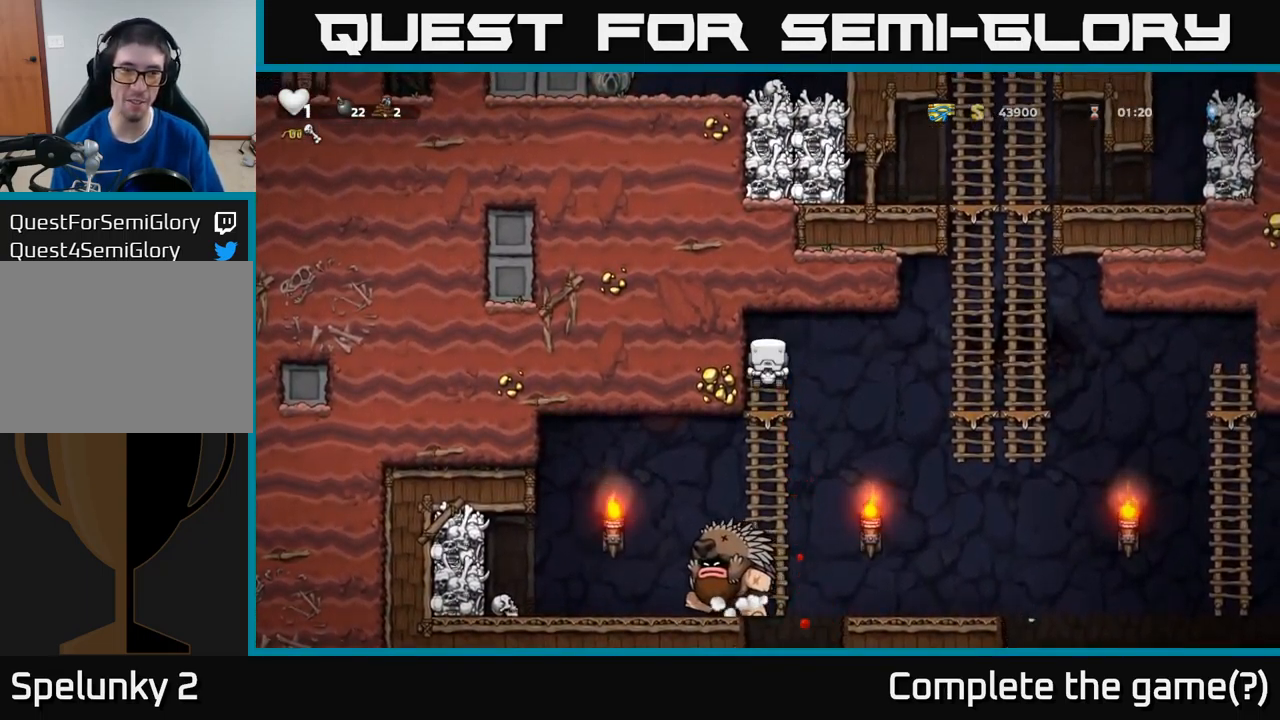
{"buttons": ["A", "DPAD_RIGHT"], "left_stick": "center", "events": [[83, "DPAD_DOWN", "down"], [233, "DPAD_DOWN", "up"], [267, "DPAD_RIGHT", "down"], [283, "A", "down"]]}
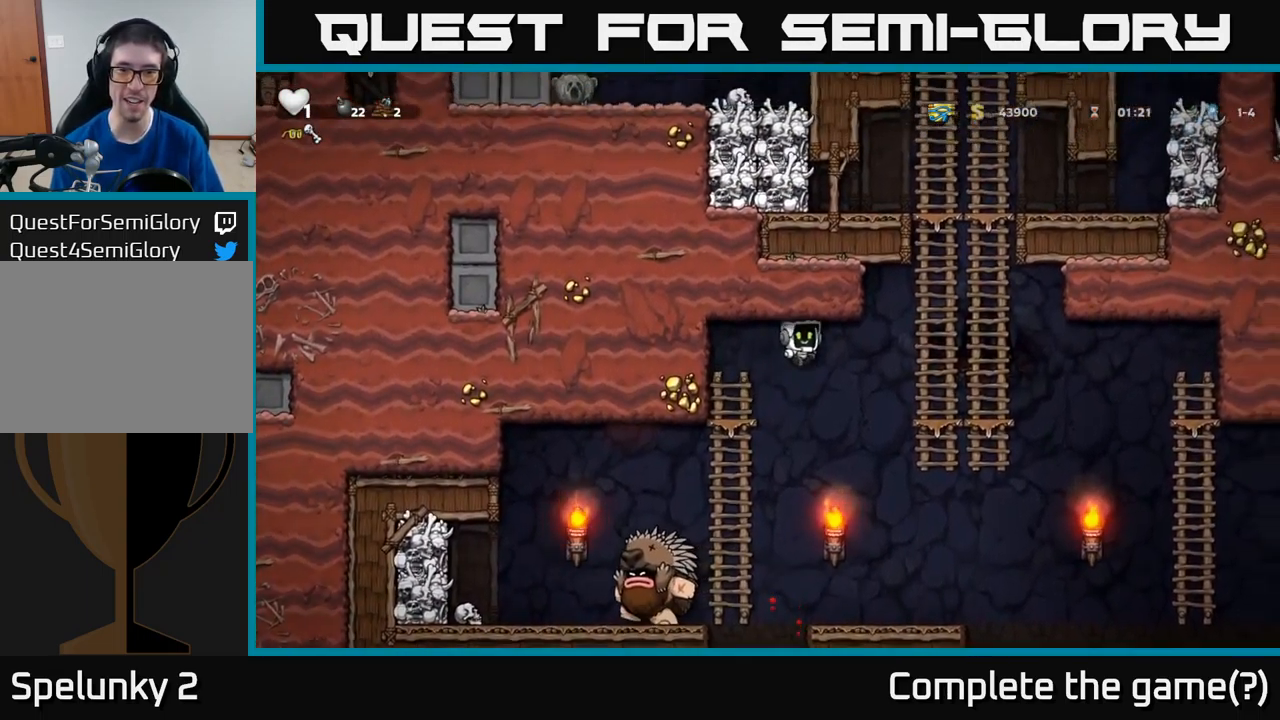
{"buttons": ["DPAD_UP"], "left_stick": "center", "events": [[17, "A", "up"], [283, "DPAD_RIGHT", "up"], [283, "DPAD_UP", "down"]]}
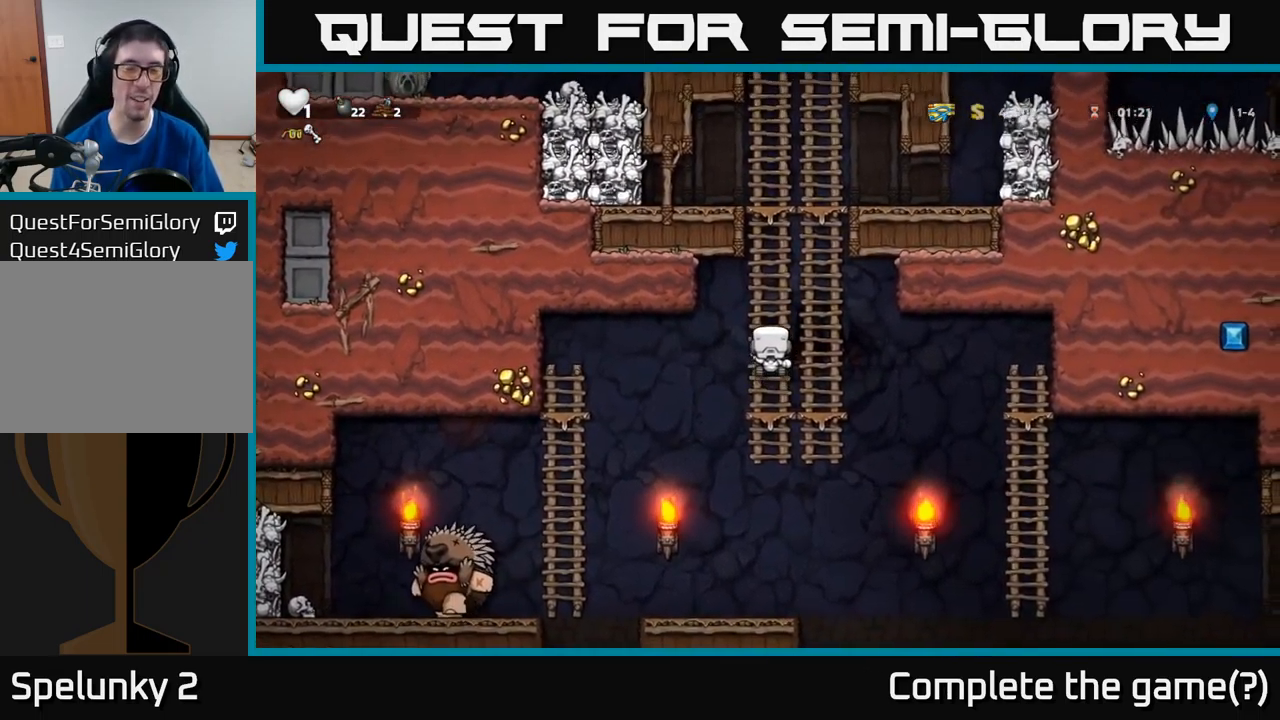
{"buttons": ["A", "DPAD_UP", "DPAD_LEFT"], "left_stick": "center", "events": [[499, "A", "down"], [516, "DPAD_LEFT", "down"]]}
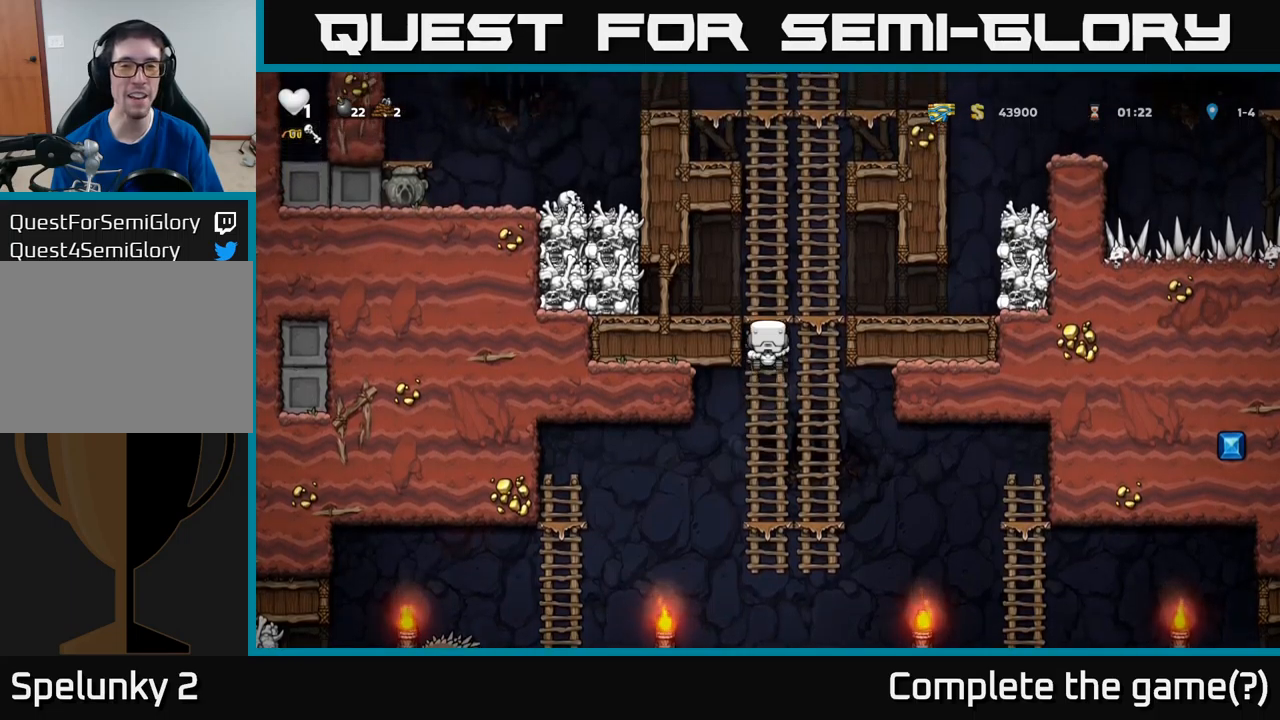
{"buttons": [], "left_stick": "center", "events": [[33, "DPAD_UP", "up"], [100, "X", "down"], [133, "A", "up"], [217, "X", "up"], [267, "DPAD_LEFT", "up"]]}
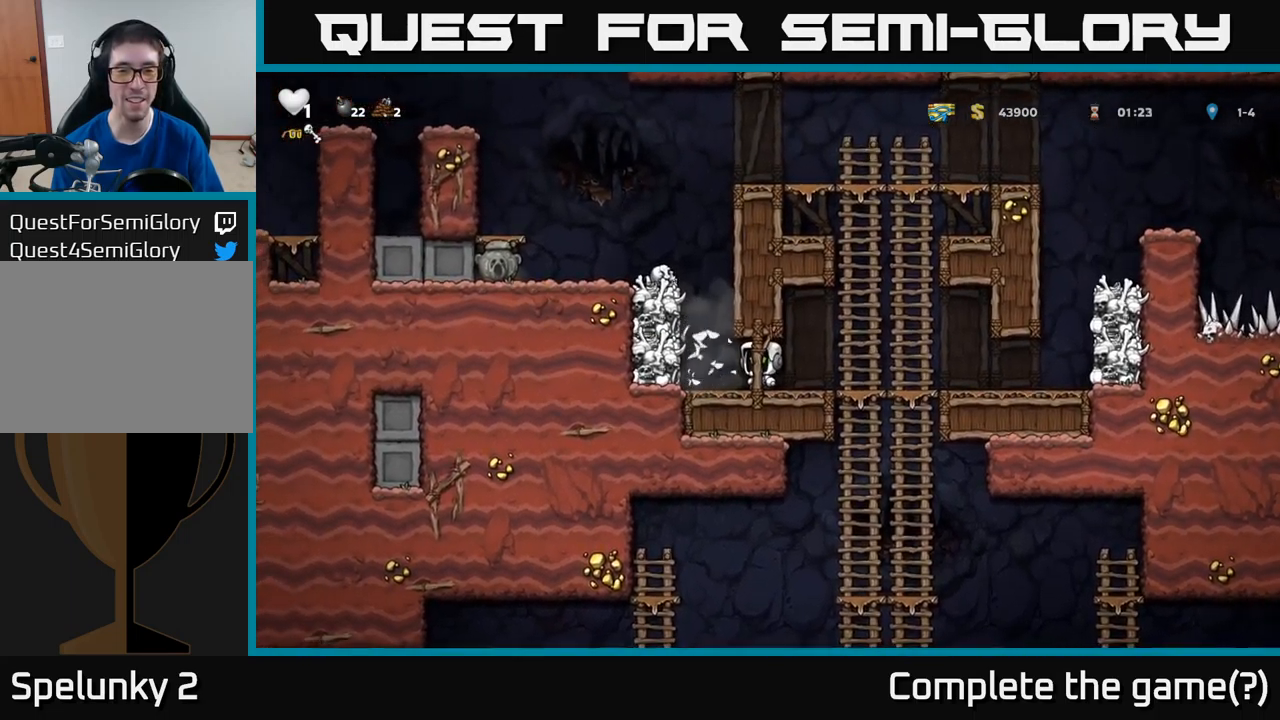
{"buttons": ["DPAD_RIGHT"], "left_stick": "center", "events": [[50, "DPAD_RIGHT", "down"]]}